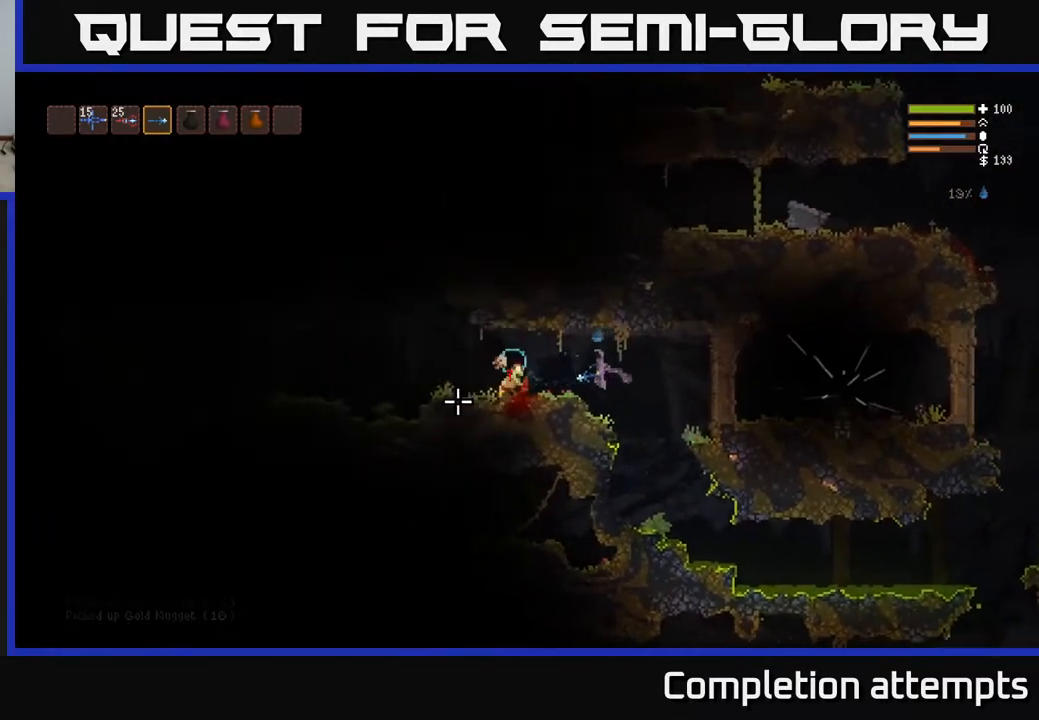
Gameplay with a controller (Xbox layout); each line is a JSON object with the inputs held at the frame after it. "events" lists button and stick changes between this image and that frame as [ms after this image, input, new state], when the widget could be followed in between.
{"buttons": [], "left_stick": "left", "right_stick": "left", "events": [[317, "R2", "down"], [350, "L2", "down"], [400, "R2", "up"], [467, "L2", "up"]]}
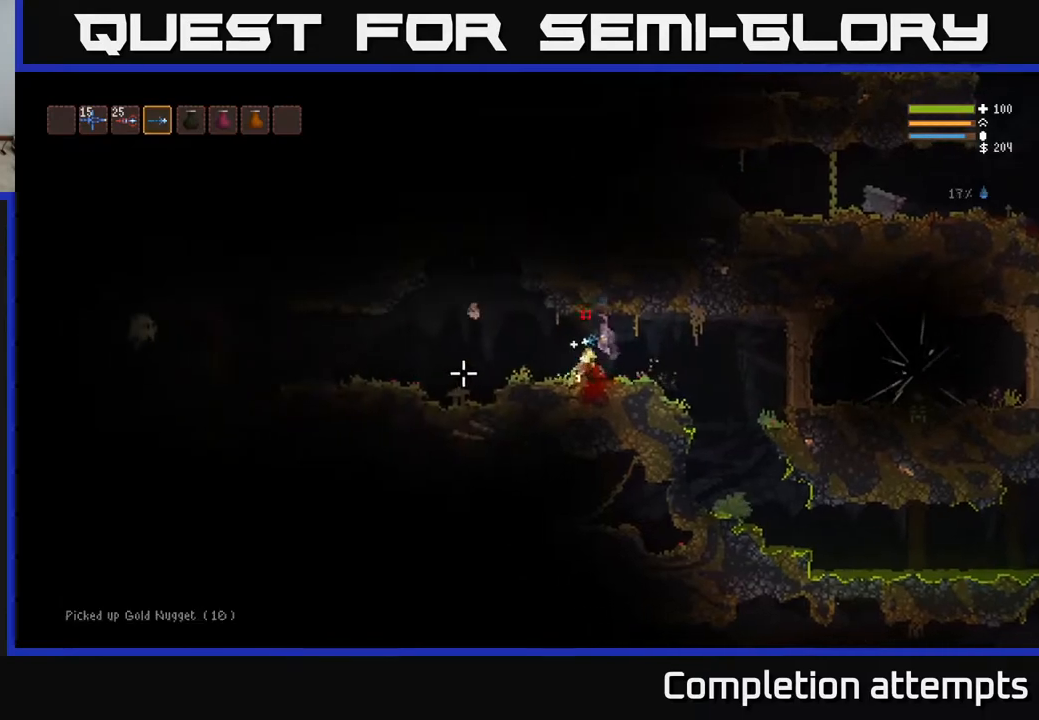
{"buttons": [], "left_stick": "left", "right_stick": "left", "events": [[67, "right_stick", "down-left"], [183, "right_stick", "down"], [250, "left_stick", "right"], [417, "right_stick", "left"], [450, "left_stick", "left"]]}
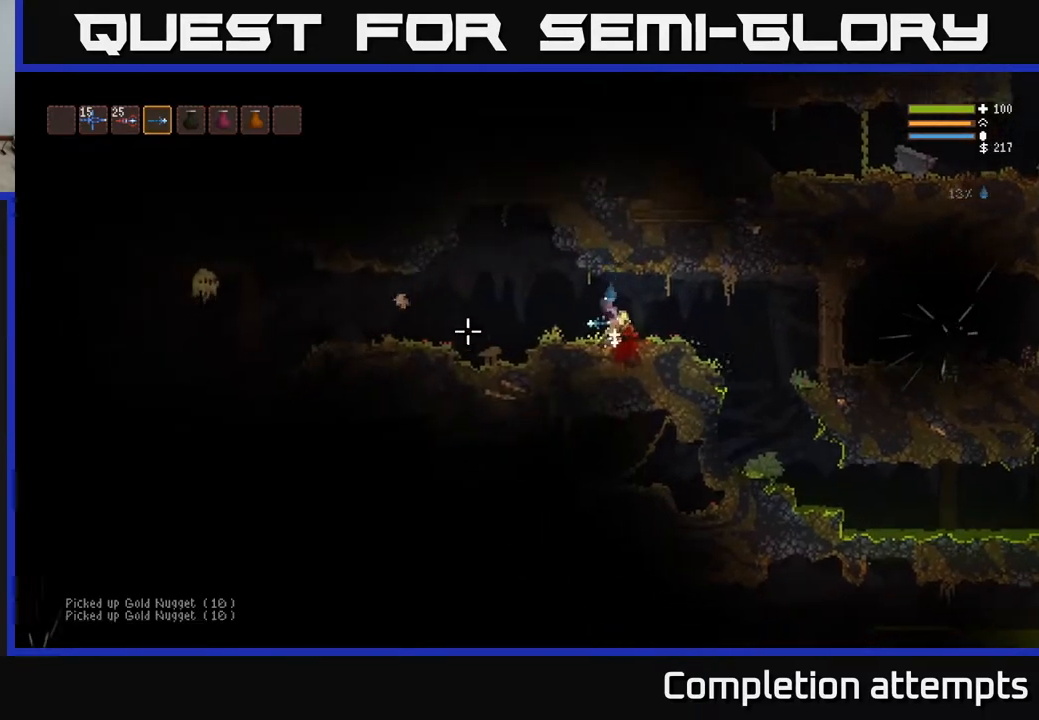
{"buttons": [], "left_stick": "left", "right_stick": "left", "events": [[67, "R2", "down"], [150, "left_stick", "center"], [183, "R2", "up"], [383, "left_stick", "left"]]}
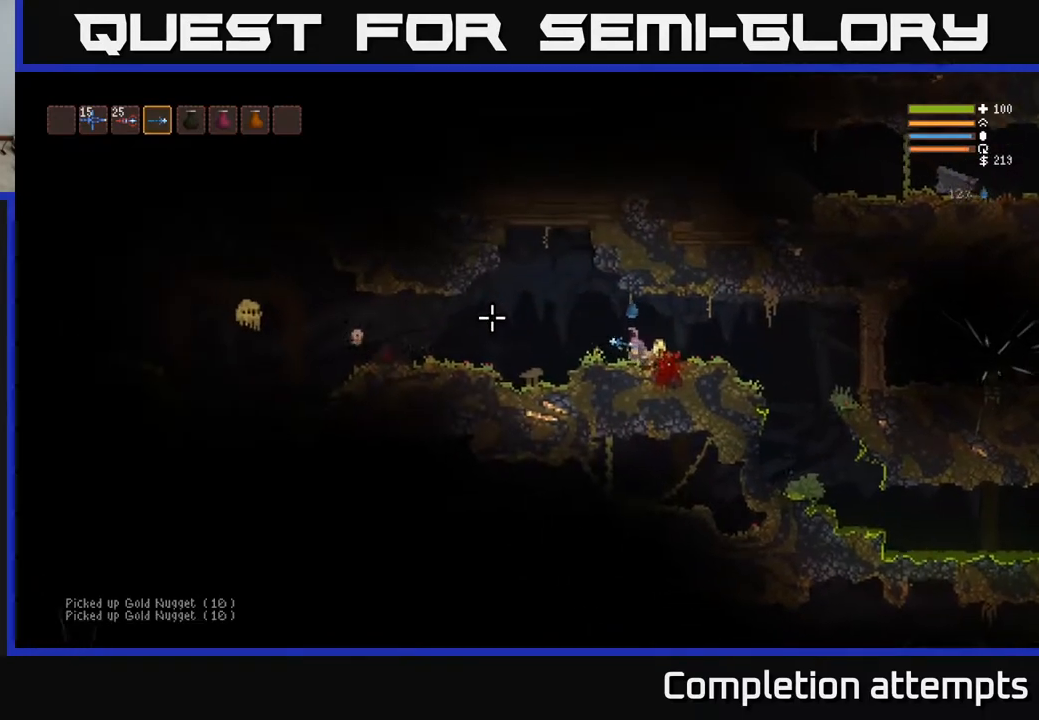
{"buttons": ["R2"], "left_stick": "center", "right_stick": "left", "events": [[33, "R2", "down"], [50, "left_stick", "center"], [167, "R2", "up"], [500, "R2", "down"]]}
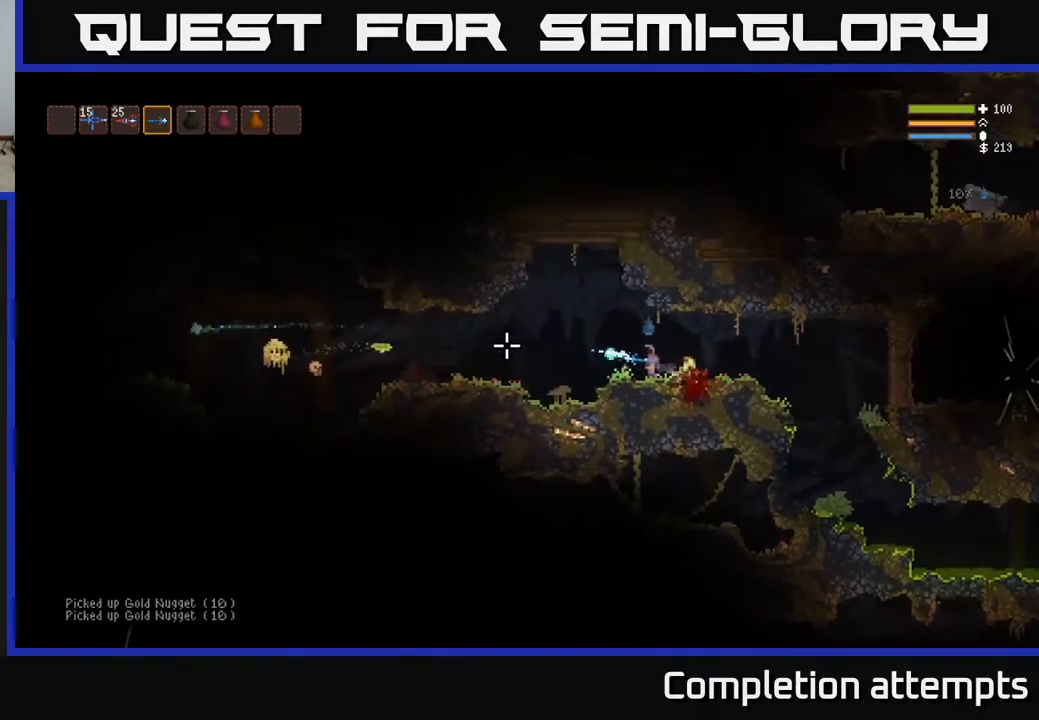
{"buttons": ["R2"], "left_stick": "left", "right_stick": "left", "events": [[100, "R2", "up"], [200, "left_stick", "left"], [217, "L2", "down"], [450, "L2", "up"], [450, "R2", "down"]]}
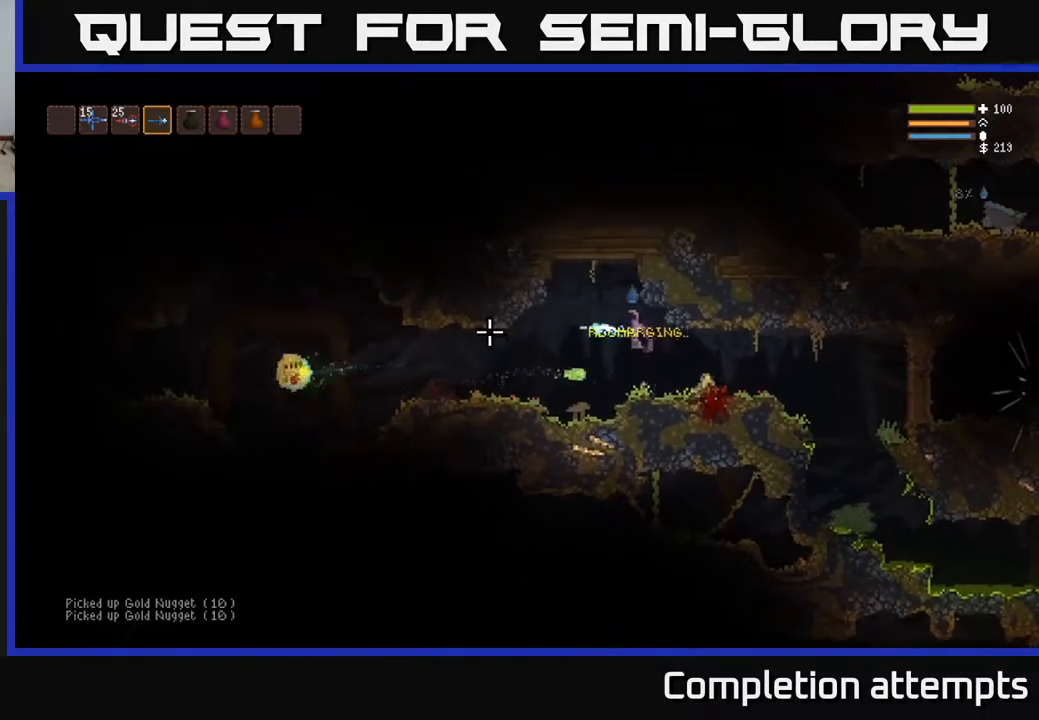
{"buttons": ["L2"], "left_stick": "left", "right_stick": "left", "events": [[17, "L2", "down"], [50, "R2", "up"], [150, "L2", "up"], [483, "L2", "down"]]}
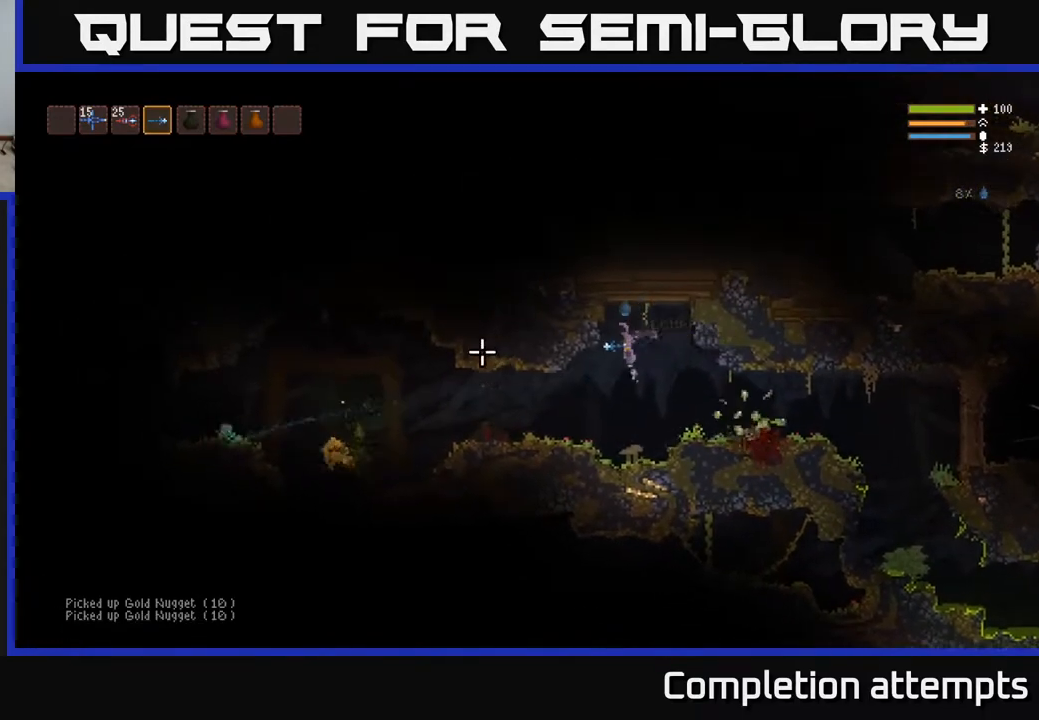
{"buttons": [], "left_stick": "left", "right_stick": "left", "events": [[100, "L2", "up"], [383, "left_stick", "center"], [450, "left_stick", "left"]]}
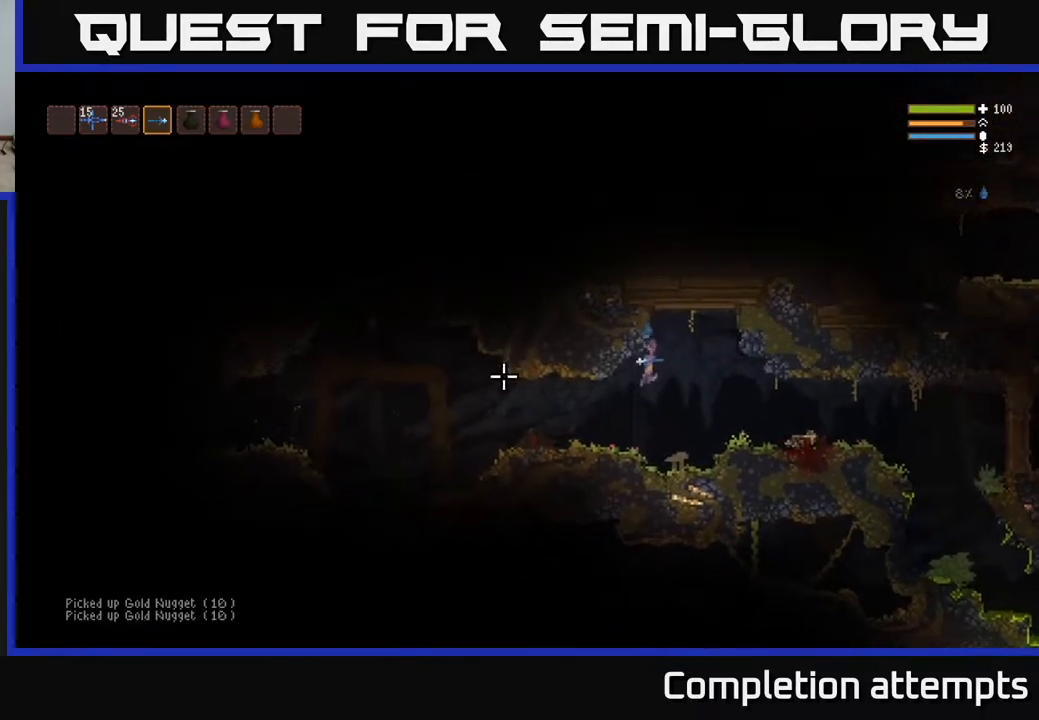
{"buttons": [], "left_stick": "left", "right_stick": "left", "events": [[250, "L2", "down"], [350, "L2", "up"]]}
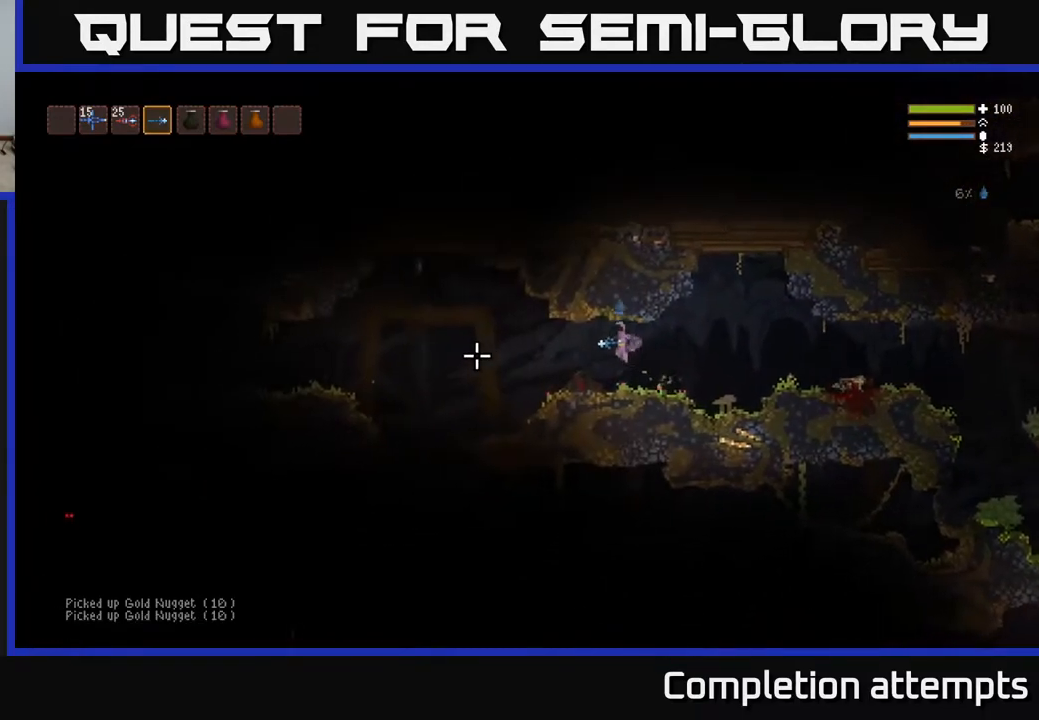
{"buttons": ["L2"], "left_stick": "left", "right_stick": "down", "events": [[300, "right_stick", "down-left"], [483, "L2", "down"], [483, "right_stick", "down"]]}
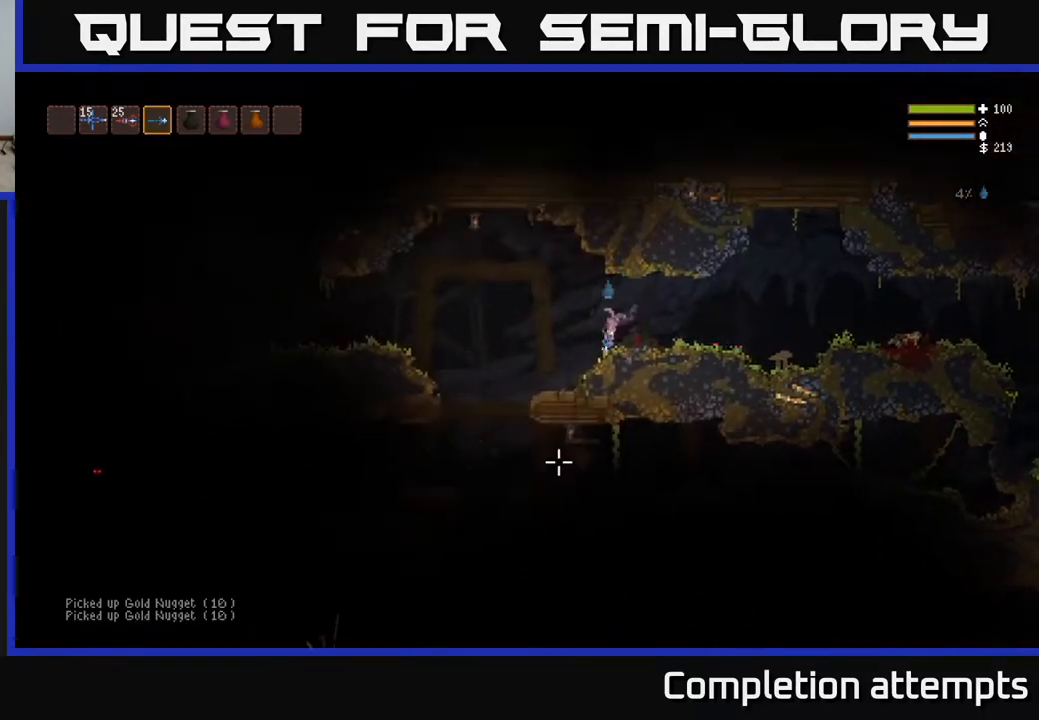
{"buttons": [], "left_stick": "left", "right_stick": "down", "events": [[67, "L2", "up"]]}
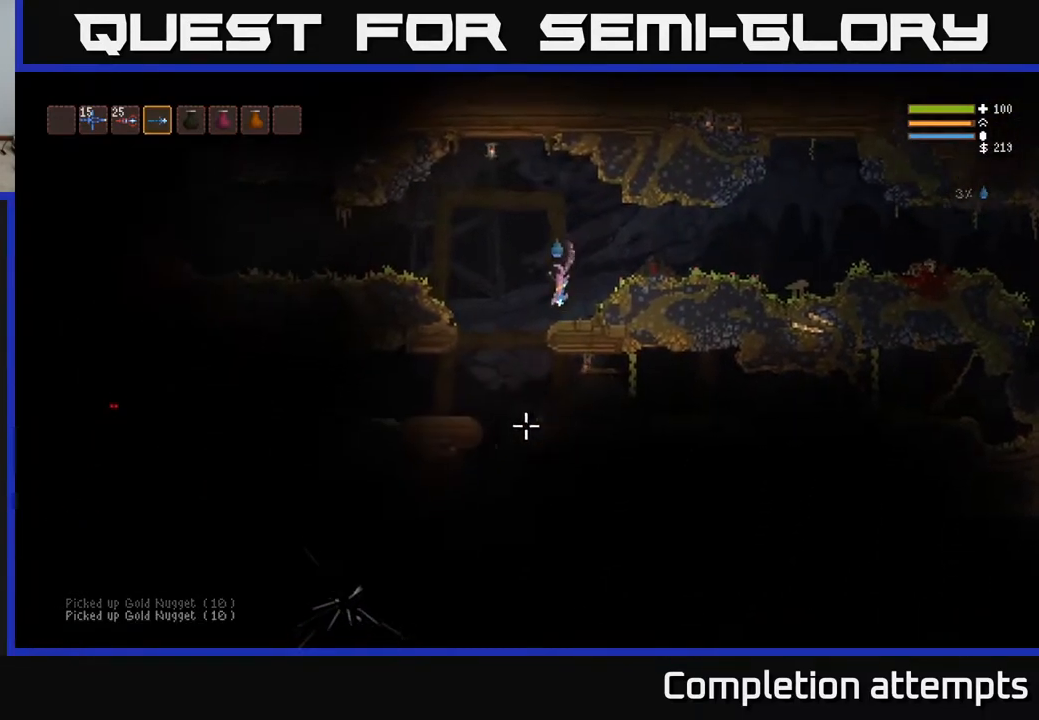
{"buttons": [], "left_stick": "center", "right_stick": "down", "events": [[383, "left_stick", "center"]]}
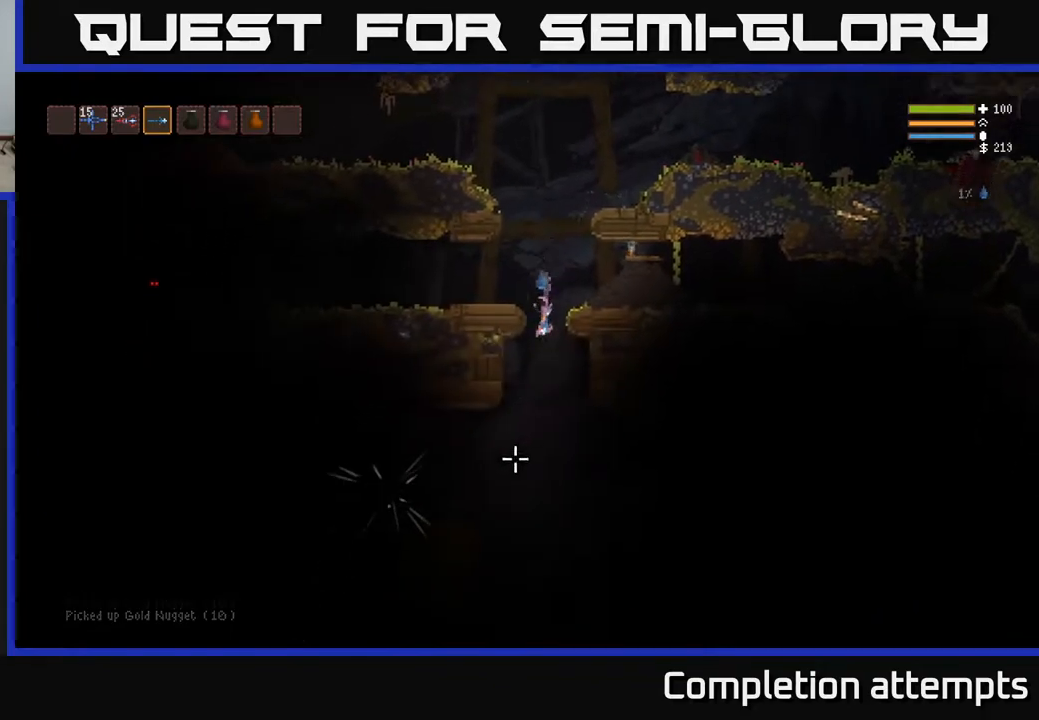
{"buttons": [], "left_stick": "center", "right_stick": "down", "events": [[83, "L2", "down"], [167, "L2", "up"]]}
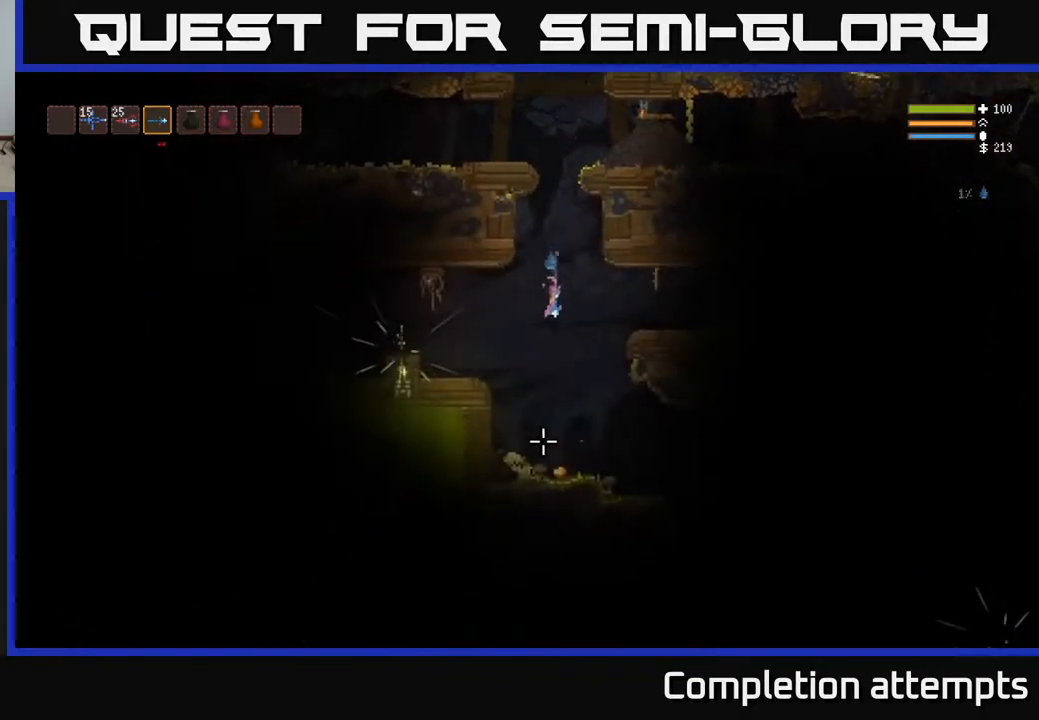
{"buttons": ["L2"], "left_stick": "center", "right_stick": "left", "events": [[317, "L2", "down"], [400, "right_stick", "left"]]}
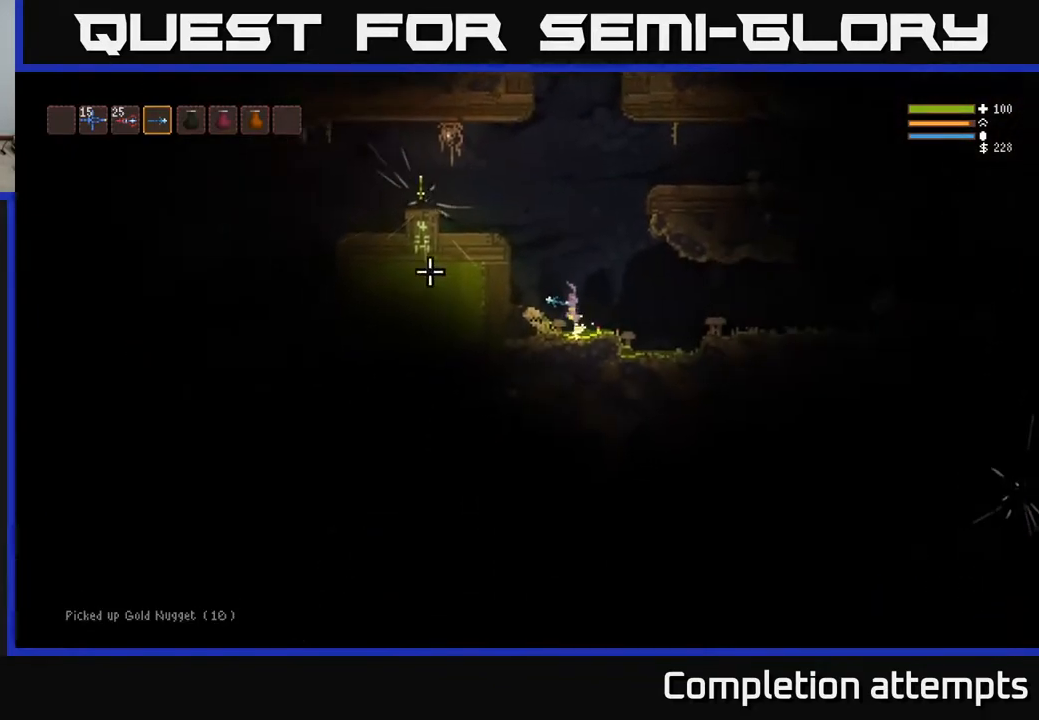
{"buttons": ["L2"], "left_stick": "left", "right_stick": "left", "events": [[250, "left_stick", "left"]]}
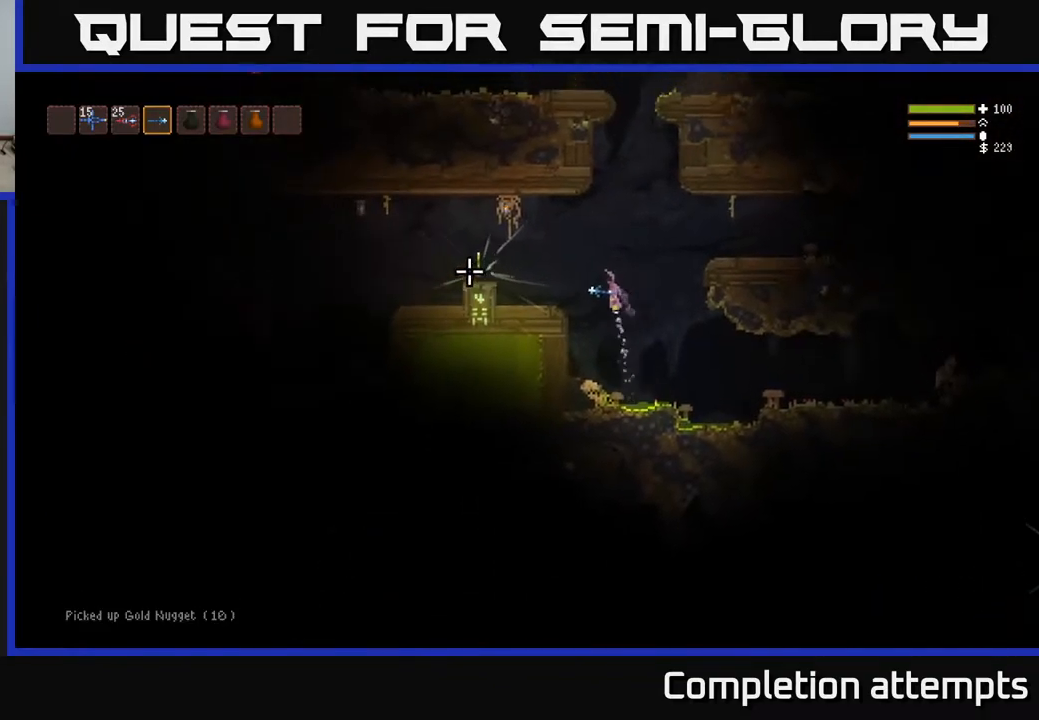
{"buttons": ["L2"], "left_stick": "left", "right_stick": "center", "events": [[17, "L2", "up"], [483, "L2", "down"], [500, "right_stick", "center"]]}
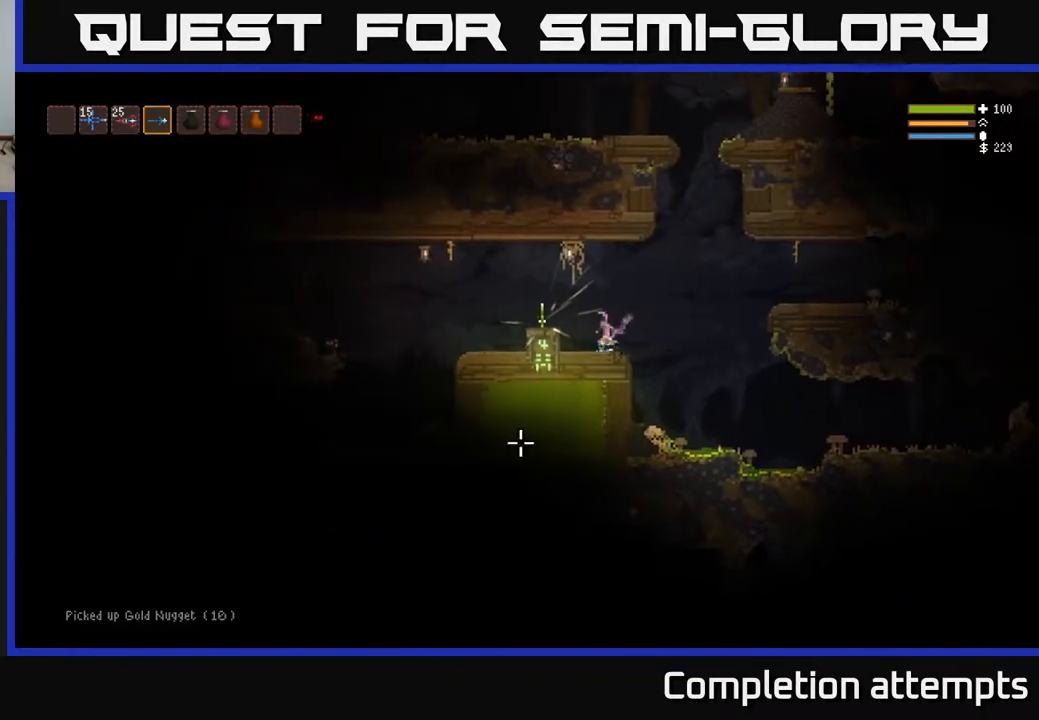
{"buttons": [], "left_stick": "center", "right_stick": "center", "events": [[117, "L2", "up"], [333, "left_stick", "center"]]}
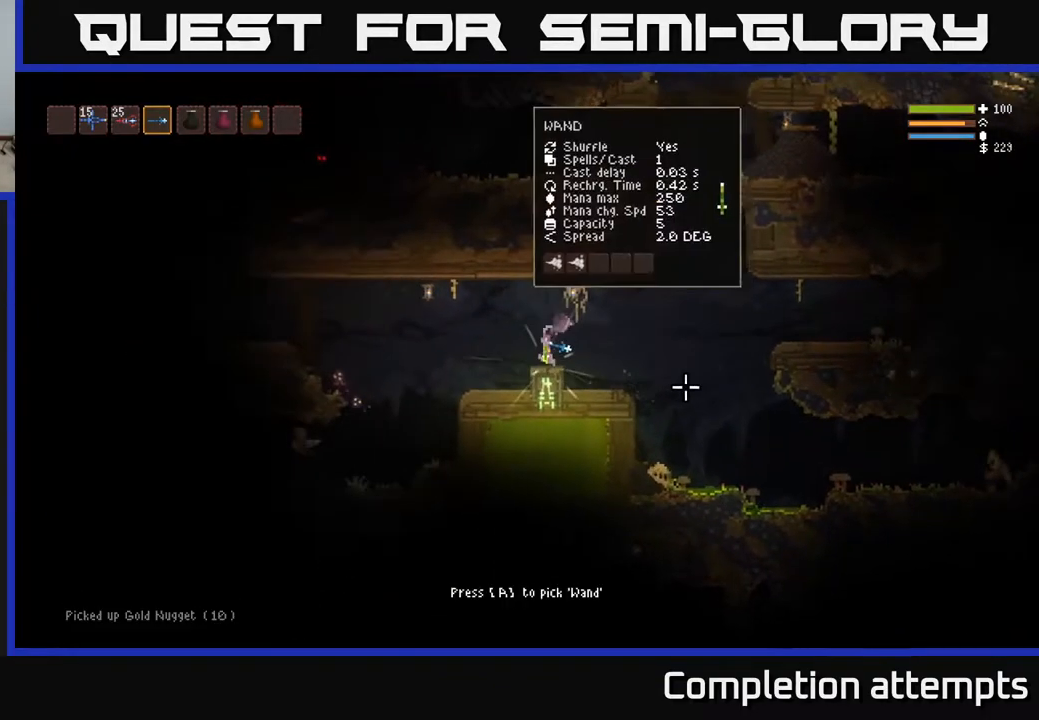
{"buttons": [], "left_stick": "center", "right_stick": "center", "events": [[200, "A", "down"], [267, "A", "up"], [433, "A", "down"], [500, "A", "up"]]}
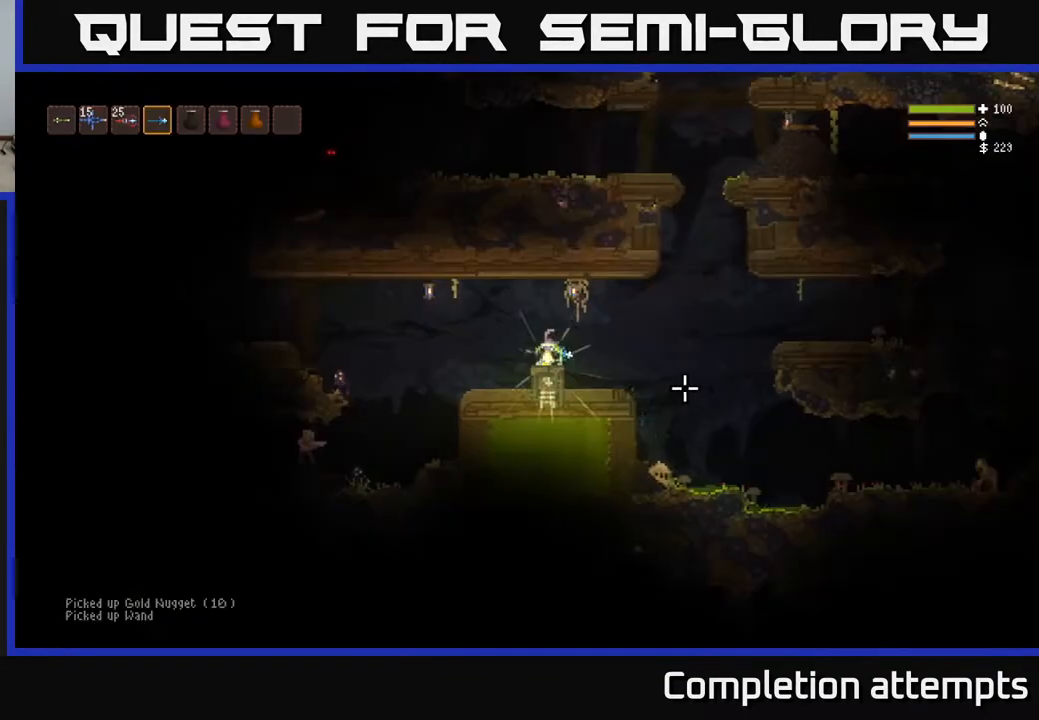
{"buttons": [], "left_stick": "right", "right_stick": "left", "events": [[150, "left_stick", "right"], [217, "right_stick", "left"]]}
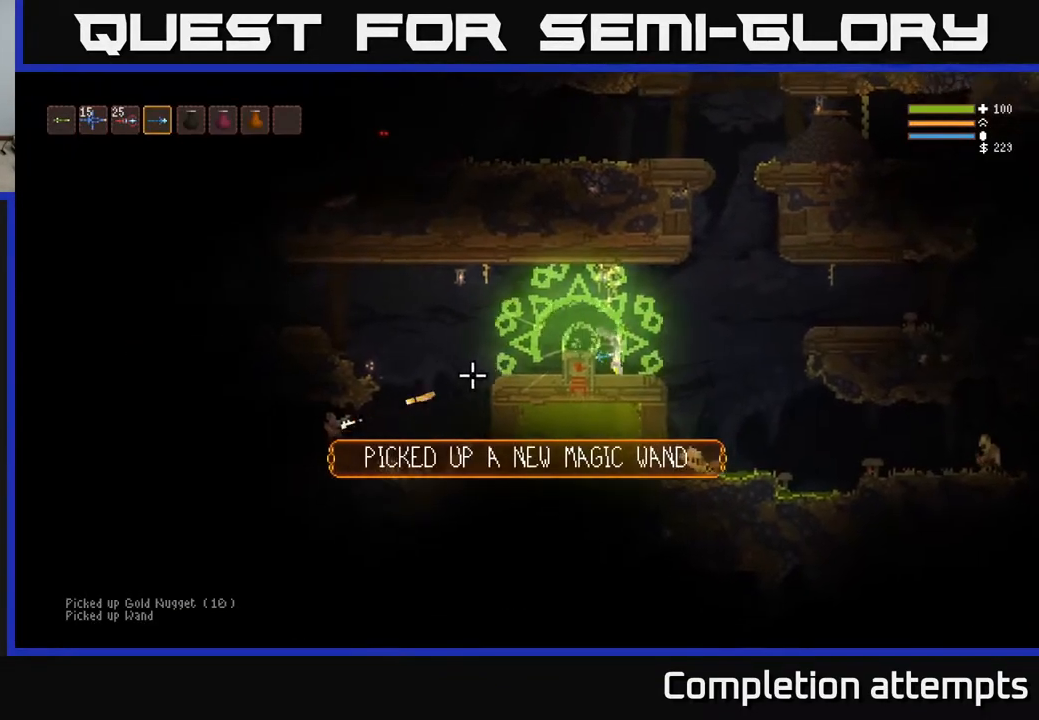
{"buttons": ["L2"], "left_stick": "left", "right_stick": "left", "events": [[400, "left_stick", "center"], [450, "L2", "down"], [500, "left_stick", "left"]]}
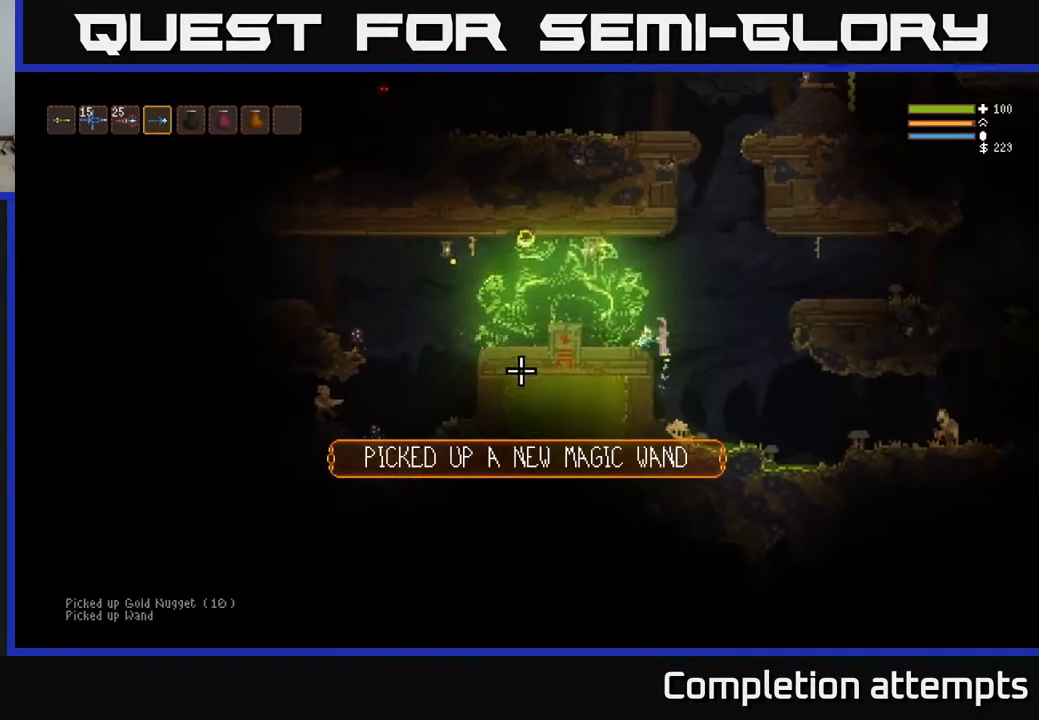
{"buttons": [], "left_stick": "right", "right_stick": "down-right", "events": [[67, "left_stick", "center"], [133, "left_stick", "right"], [250, "L2", "up"], [283, "right_stick", "down"], [350, "right_stick", "down-right"]]}
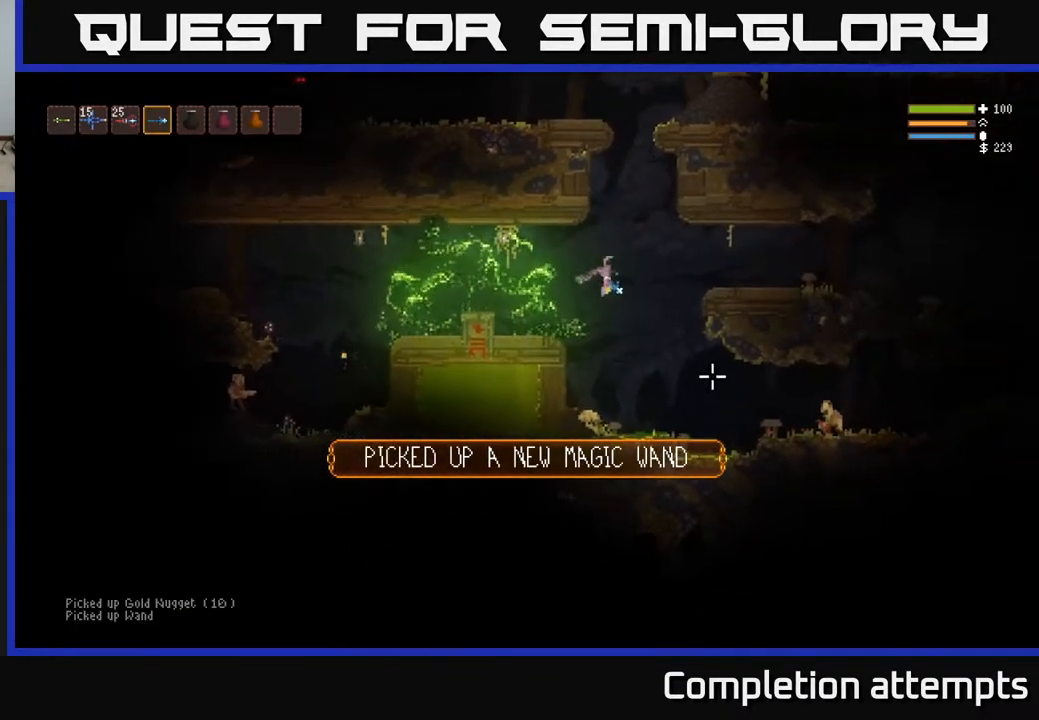
{"buttons": ["L2"], "left_stick": "right", "right_stick": "right", "events": [[100, "left_stick", "center"], [117, "R2", "down"], [183, "R2", "up"], [350, "right_stick", "right"], [417, "L2", "down"], [483, "left_stick", "right"]]}
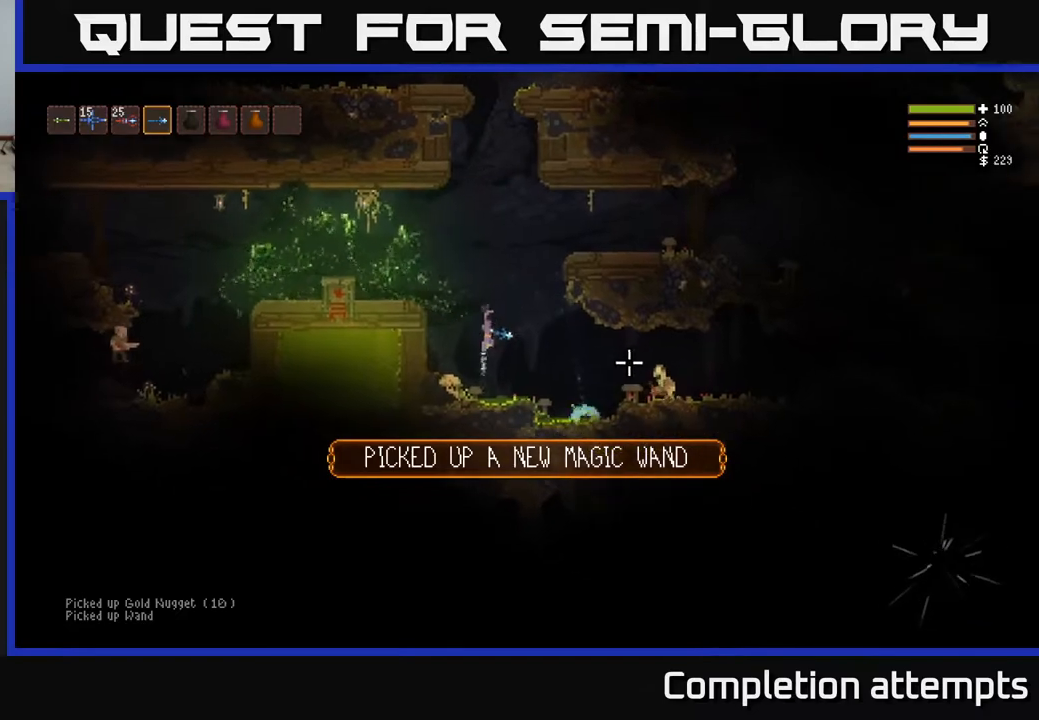
{"buttons": ["R2"], "left_stick": "right", "right_stick": "right", "events": [[17, "R2", "down"], [67, "L2", "up"], [67, "left_stick", "center"], [100, "R2", "up"], [350, "left_stick", "right"], [500, "R2", "down"]]}
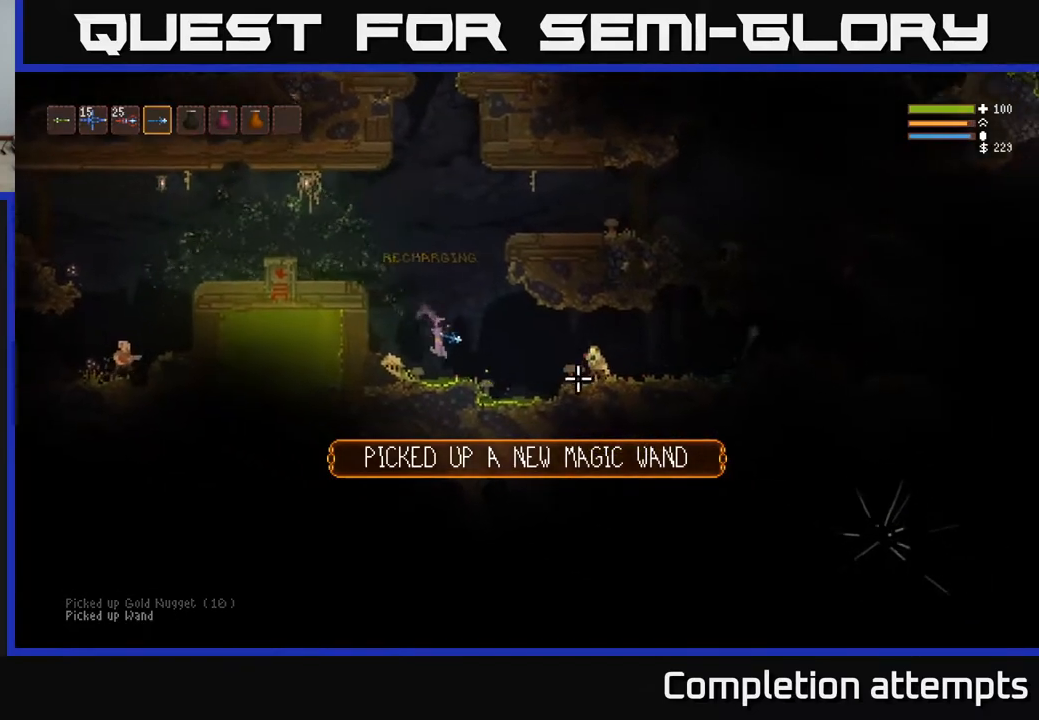
{"buttons": ["R2"], "left_stick": "right", "right_stick": "right", "events": [[83, "L2", "down"], [117, "R2", "up"], [300, "L2", "up"], [483, "R2", "down"]]}
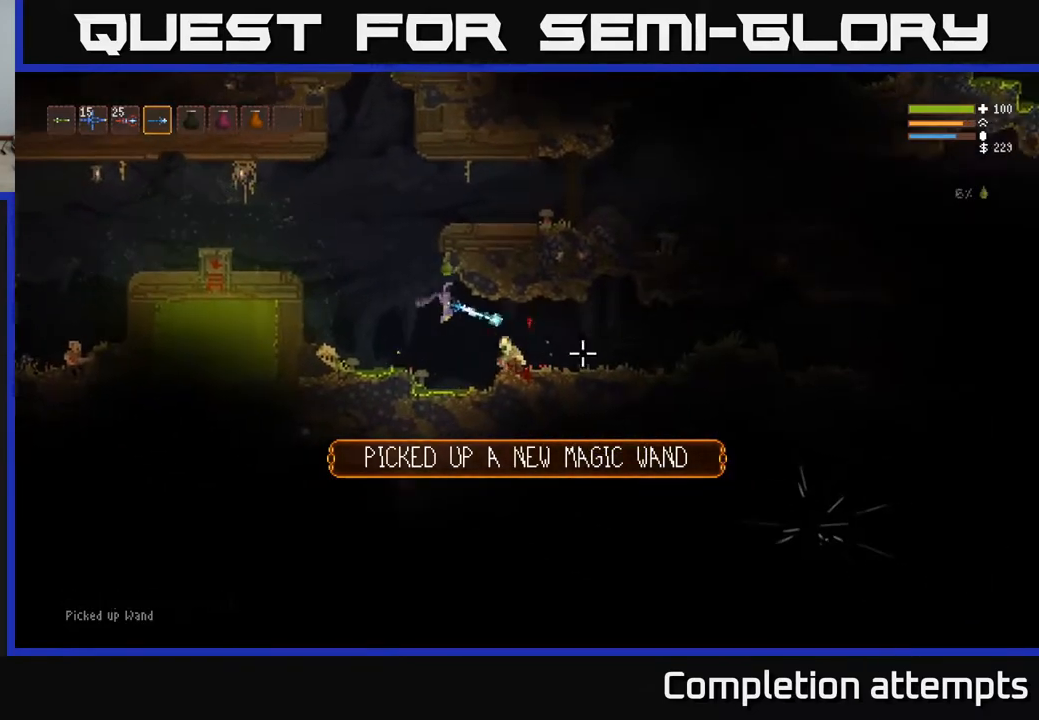
{"buttons": [], "left_stick": "right", "right_stick": "down", "events": [[67, "R2", "up"], [67, "right_stick", "down-right"], [283, "L2", "down"], [367, "right_stick", "down"], [483, "L2", "up"]]}
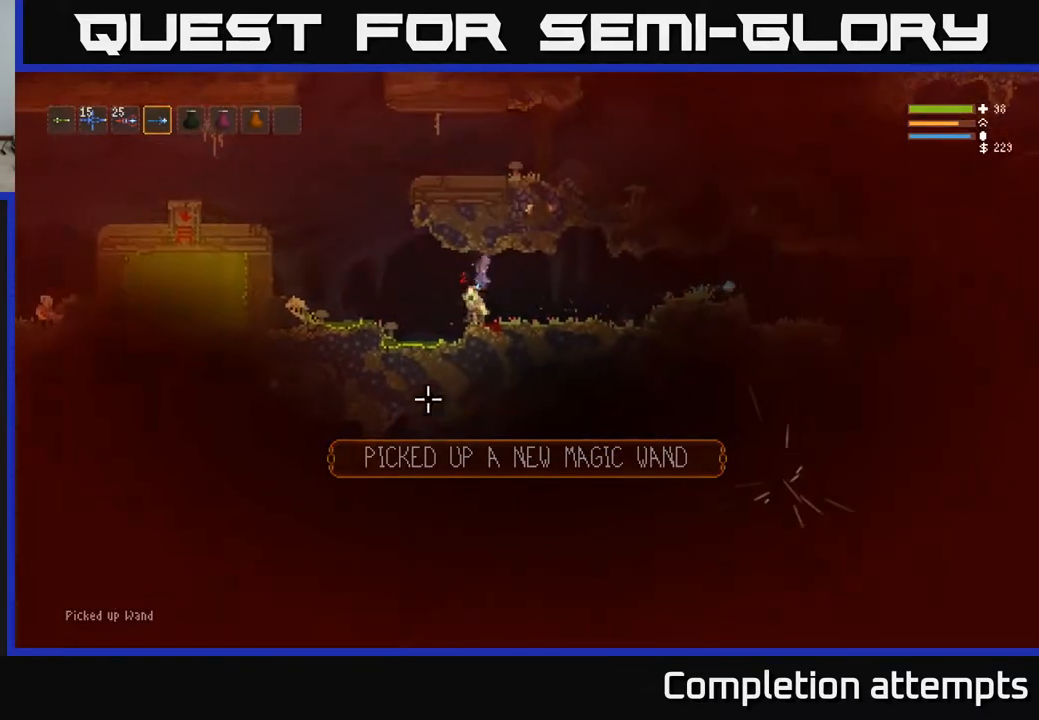
{"buttons": [], "left_stick": "left", "right_stick": "up-left", "events": [[17, "R2", "down"], [17, "right_stick", "down-left"], [133, "R2", "up"], [300, "left_stick", "center"], [317, "right_stick", "left"], [350, "left_stick", "left"], [433, "right_stick", "up-left"]]}
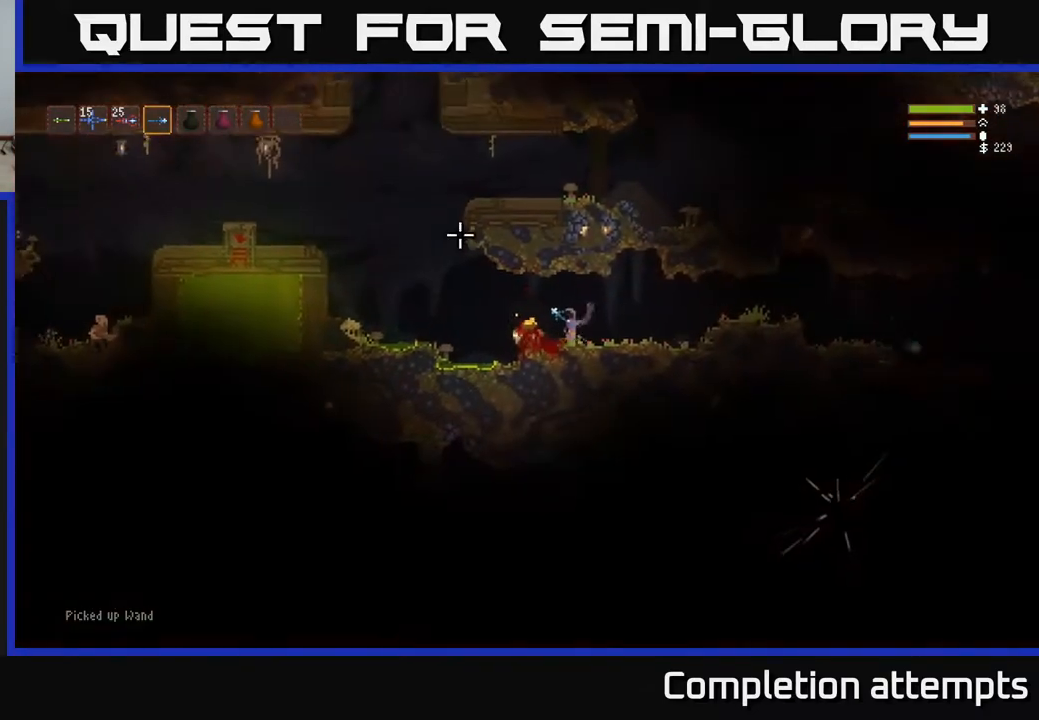
{"buttons": [], "left_stick": "left", "right_stick": "left", "events": [[317, "L2", "down"], [333, "right_stick", "left"], [467, "L2", "up"]]}
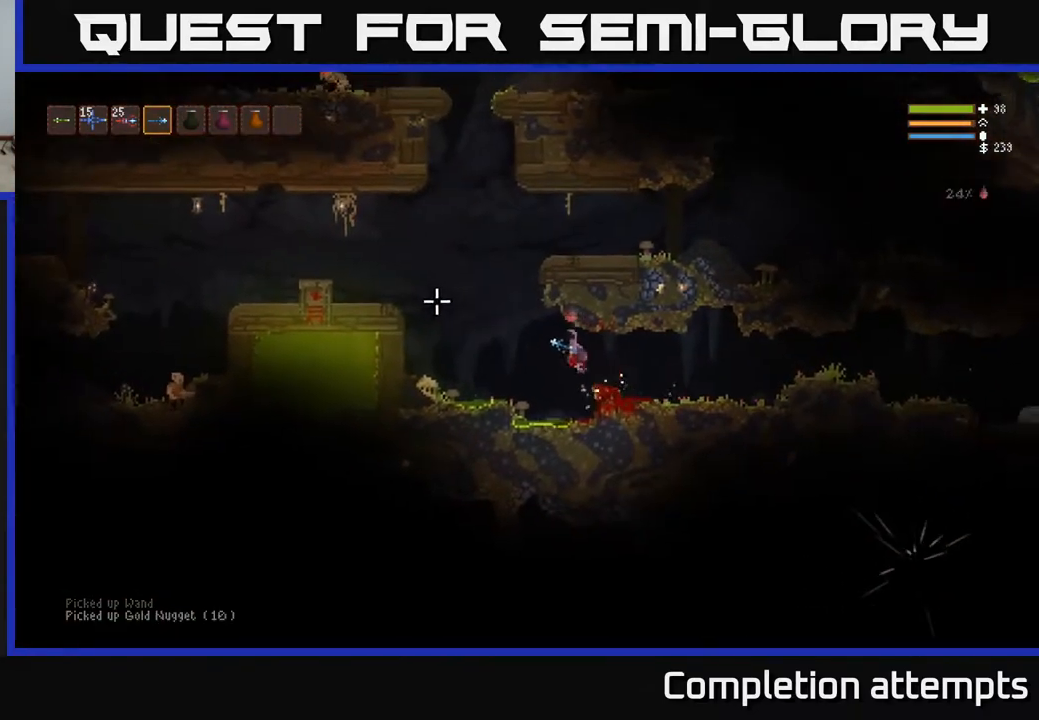
{"buttons": [], "left_stick": "left", "right_stick": "left", "events": [[317, "L2", "down"], [483, "L2", "up"]]}
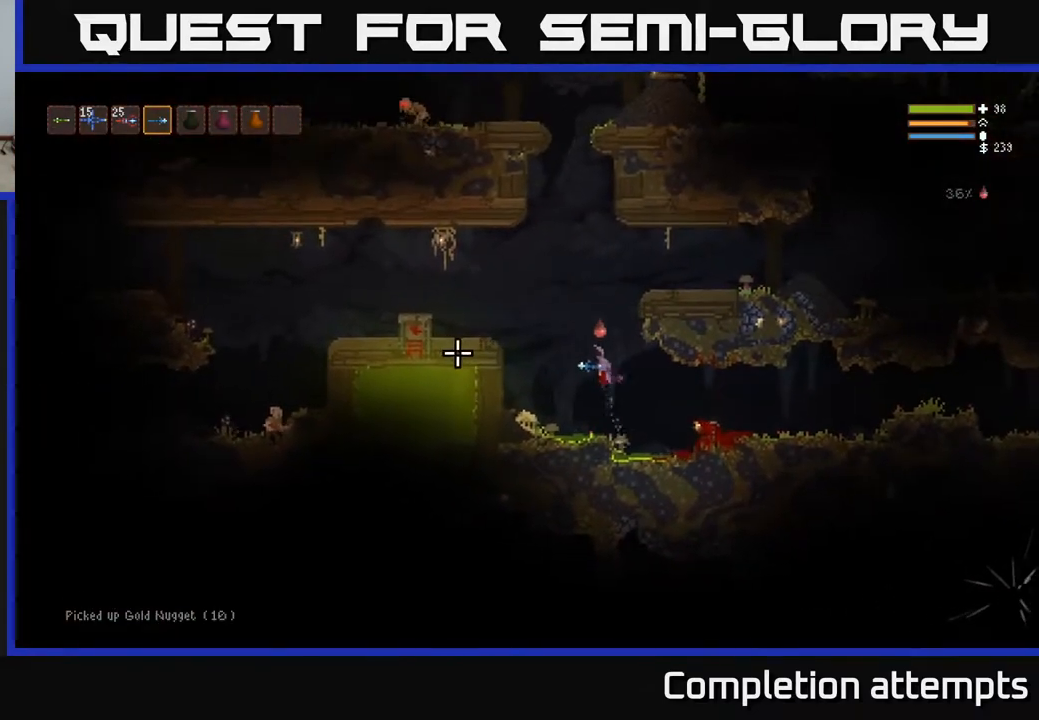
{"buttons": [], "left_stick": "left", "right_stick": "left", "events": [[150, "L2", "down"], [367, "L2", "up"]]}
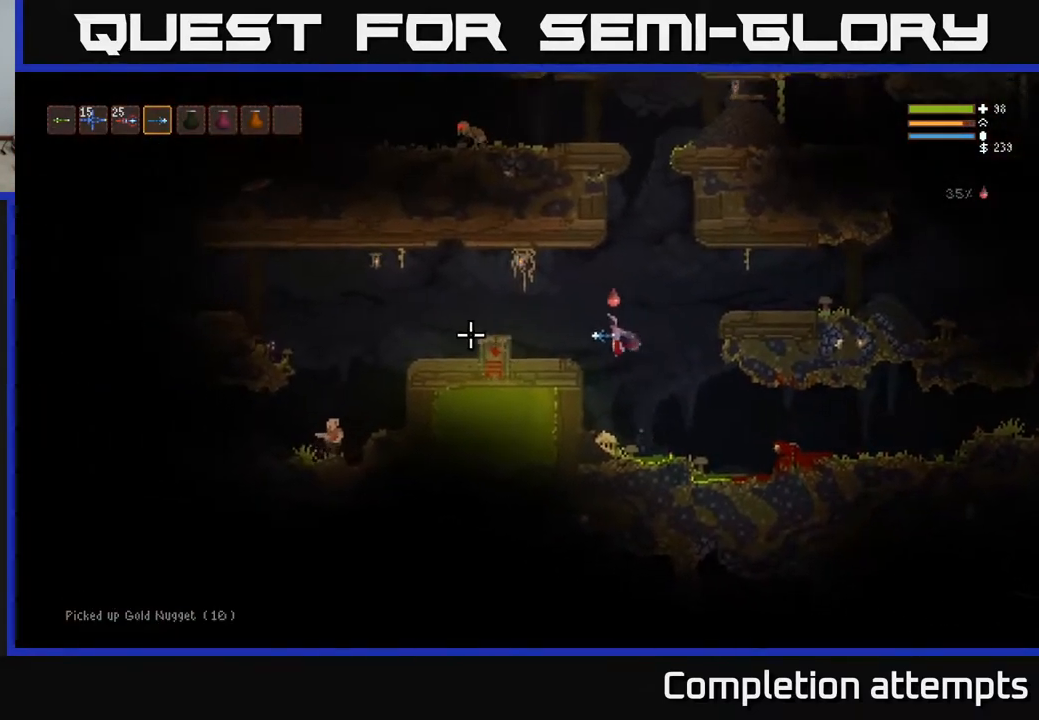
{"buttons": [], "left_stick": "center", "right_stick": "left", "events": [[150, "L2", "down"], [283, "L2", "up"], [500, "left_stick", "center"]]}
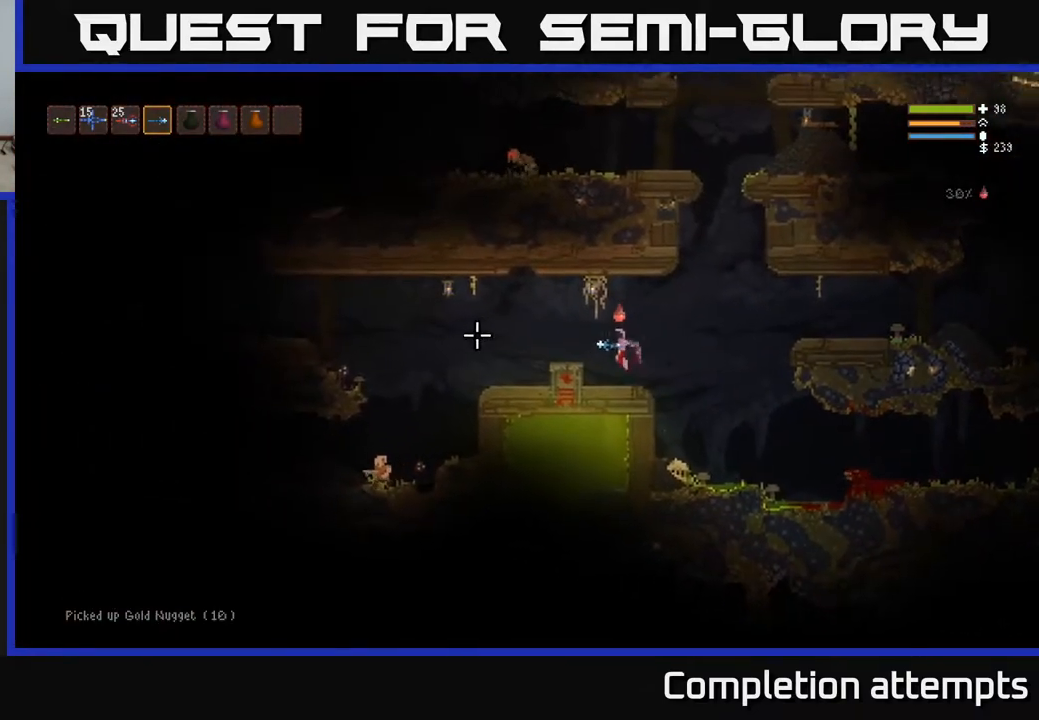
{"buttons": ["DPAD_RIGHT"], "left_stick": "center", "right_stick": "center", "events": [[100, "right_stick", "center"], [133, "SELECT", "down"], [267, "SELECT", "up"], [450, "DPAD_RIGHT", "down"]]}
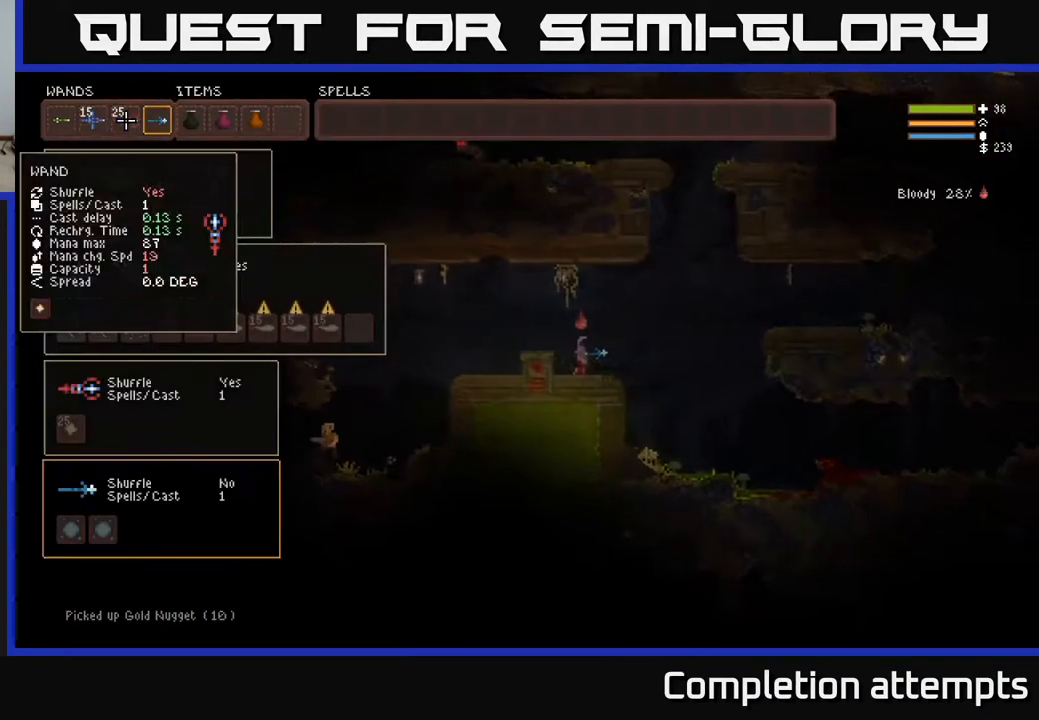
{"buttons": ["B"], "left_stick": "center", "right_stick": "center", "events": [[33, "DPAD_RIGHT", "up"], [133, "B", "down"], [183, "B", "up"], [217, "DPAD_LEFT", "down"], [300, "DPAD_LEFT", "up"], [400, "DPAD_LEFT", "down"], [500, "B", "down"], [500, "DPAD_LEFT", "up"]]}